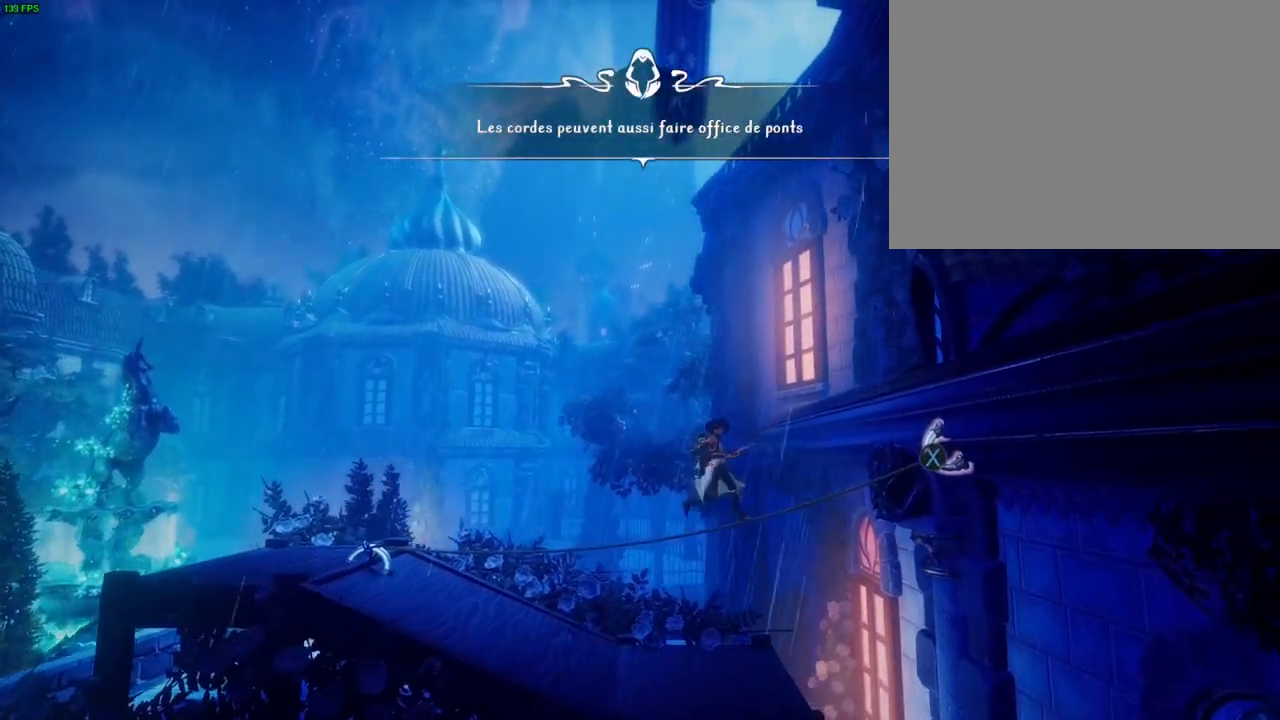
Gameplay with a controller (PlayStation layout); each line is a JSON object with the inputs held at the frame after it (dt_ms = milliseconds from this image to that frame). "button_events" lists button changes between this image and that frame as [ms after this image, input, new state], when the widget could be followed in between (sticks are given only as held states).
{"dt_ms": 500, "buttons": ["CROSS"], "left_stick": "up-right", "right_stick": "center", "button_events": [[417, "CROSS", "down"]]}
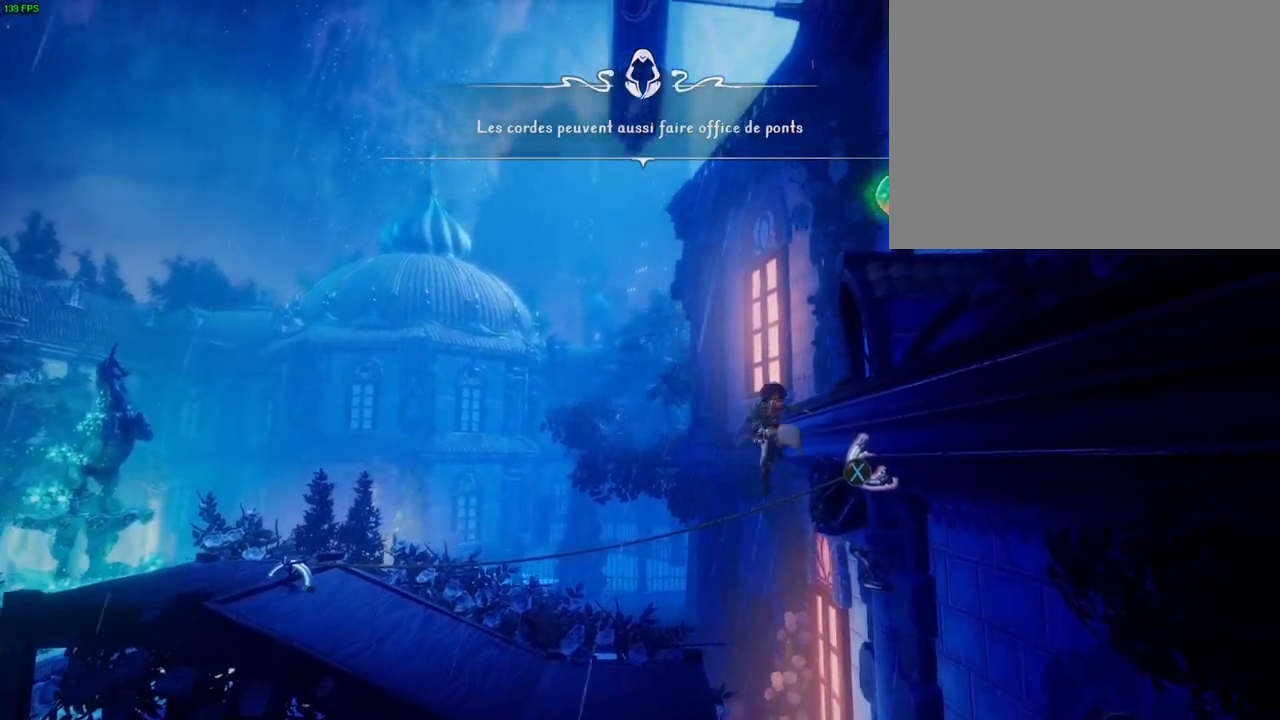
{"dt_ms": 500, "buttons": ["CROSS"], "left_stick": "up-right", "right_stick": "center", "button_events": []}
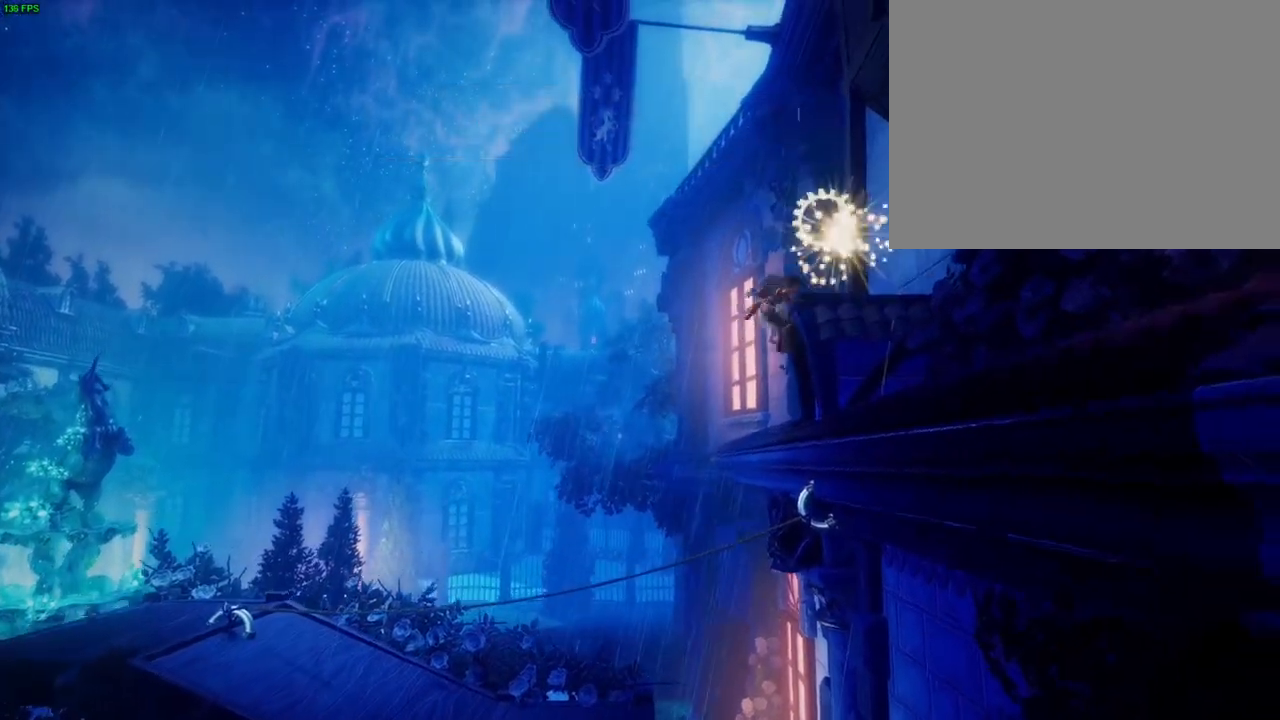
{"dt_ms": 1000, "buttons": ["CROSS"], "left_stick": "up-left", "right_stick": "center", "button_events": [[117, "CROSS", "up"], [900, "CROSS", "down"]]}
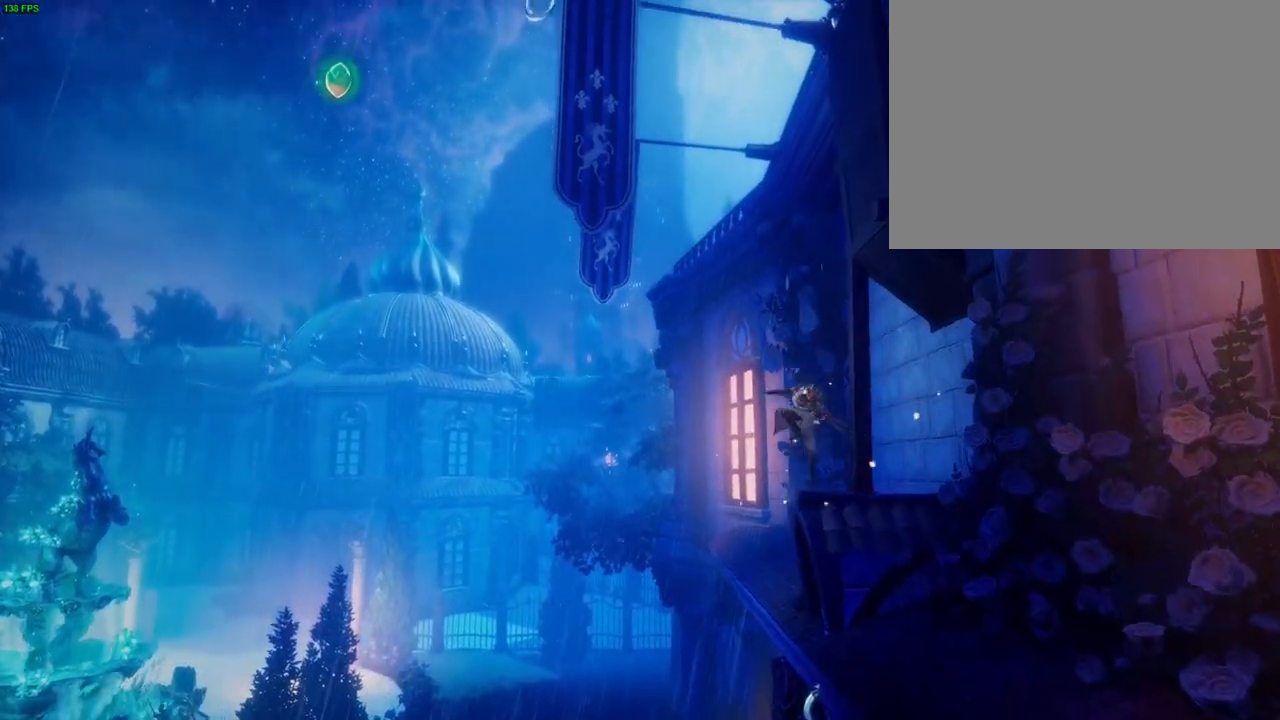
{"dt_ms": 500, "buttons": [], "left_stick": "up-left", "right_stick": "center", "button_events": [[183, "CROSS", "up"], [217, "SQUARE", "down"], [383, "SQUARE", "up"]]}
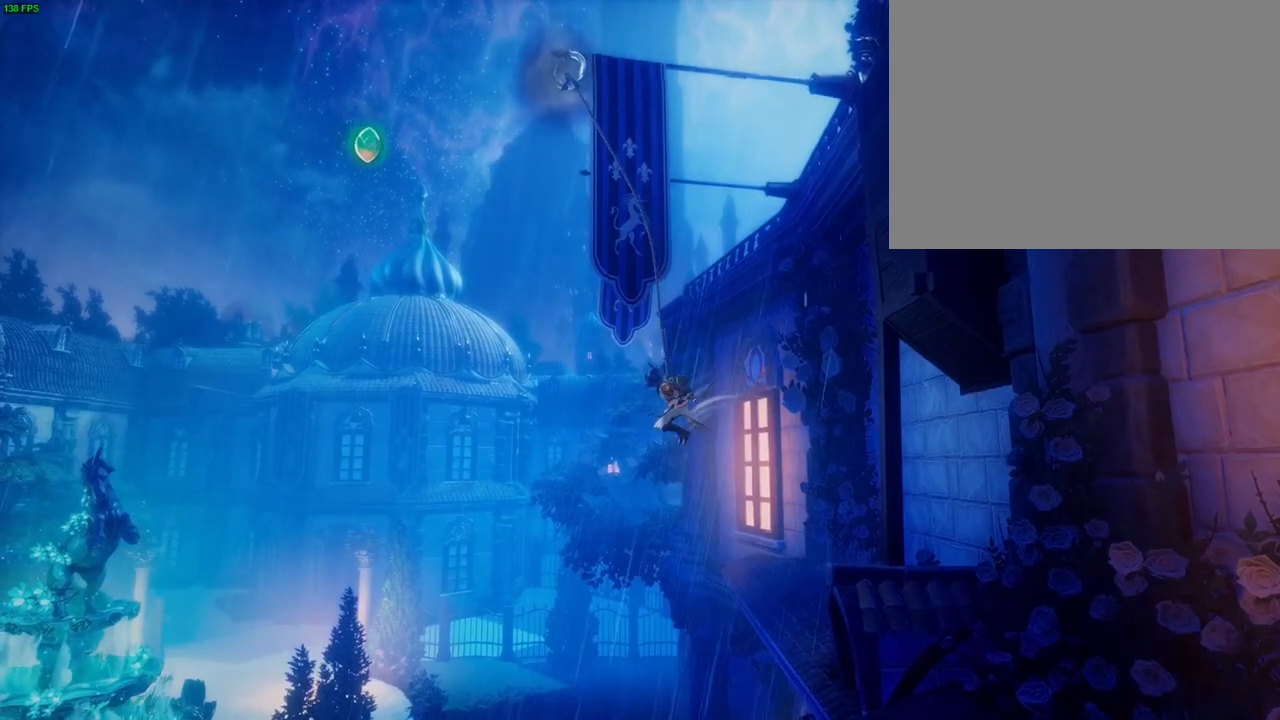
{"dt_ms": 500, "buttons": [], "left_stick": "up-left", "right_stick": "center", "button_events": []}
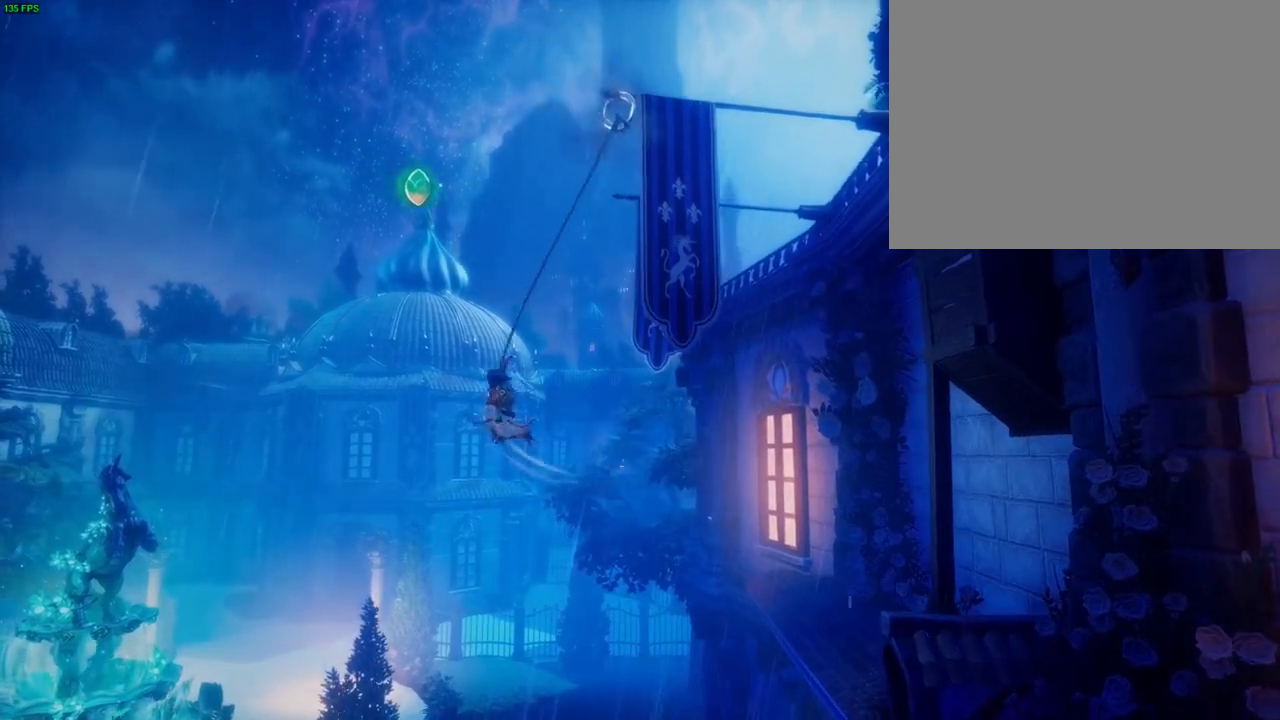
{"dt_ms": 500, "buttons": [], "left_stick": "up-right", "right_stick": "center", "button_events": []}
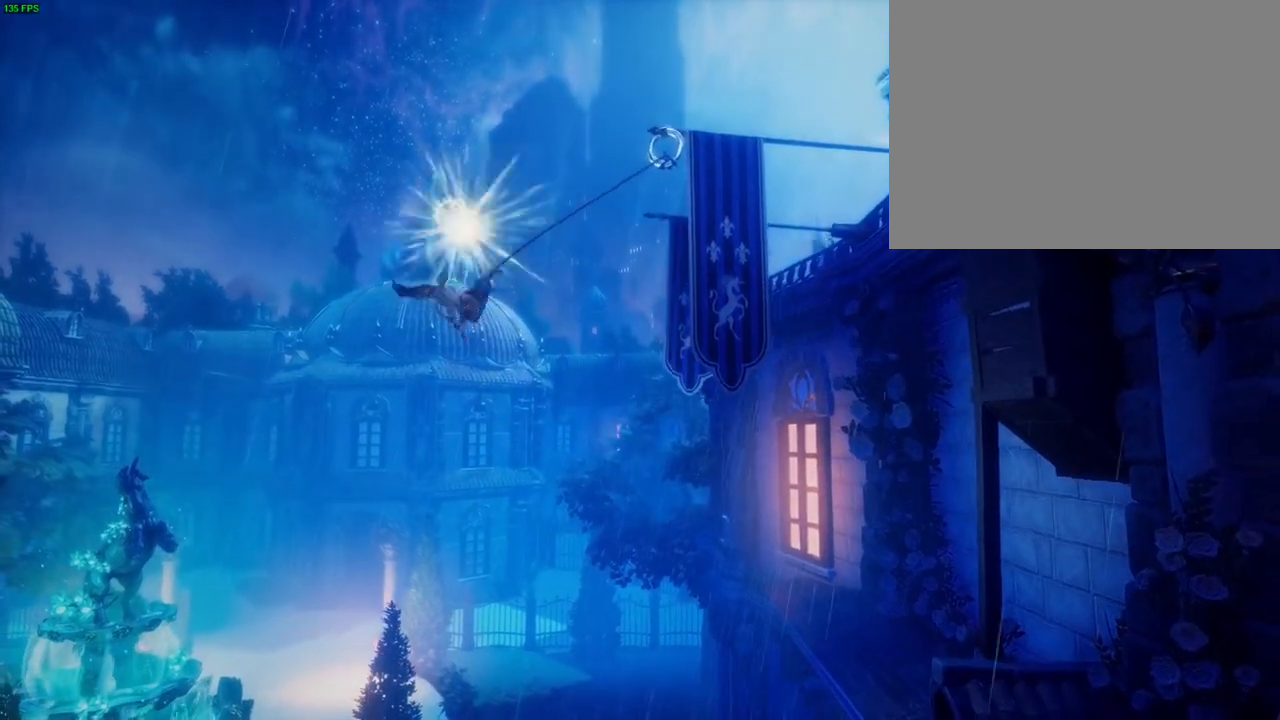
{"dt_ms": 500, "buttons": [], "left_stick": "up-right", "right_stick": "center", "button_events": []}
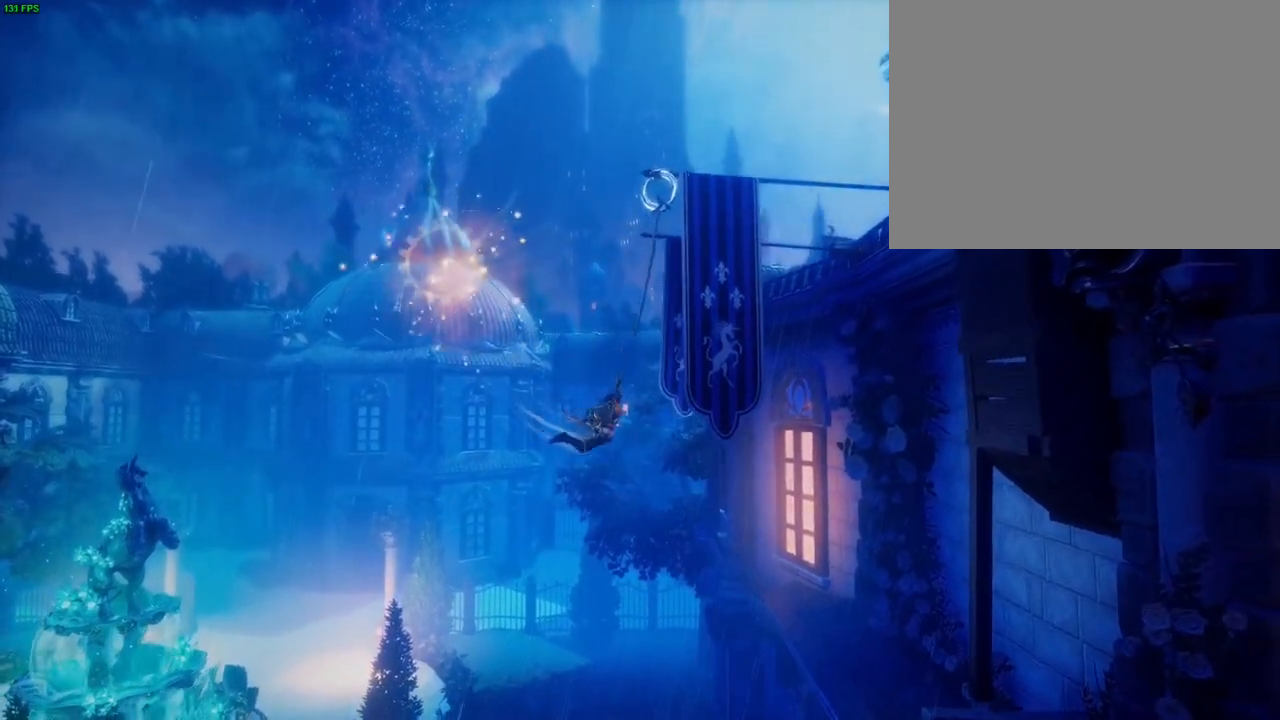
{"dt_ms": 500, "buttons": [], "left_stick": "up-right", "right_stick": "center", "button_events": []}
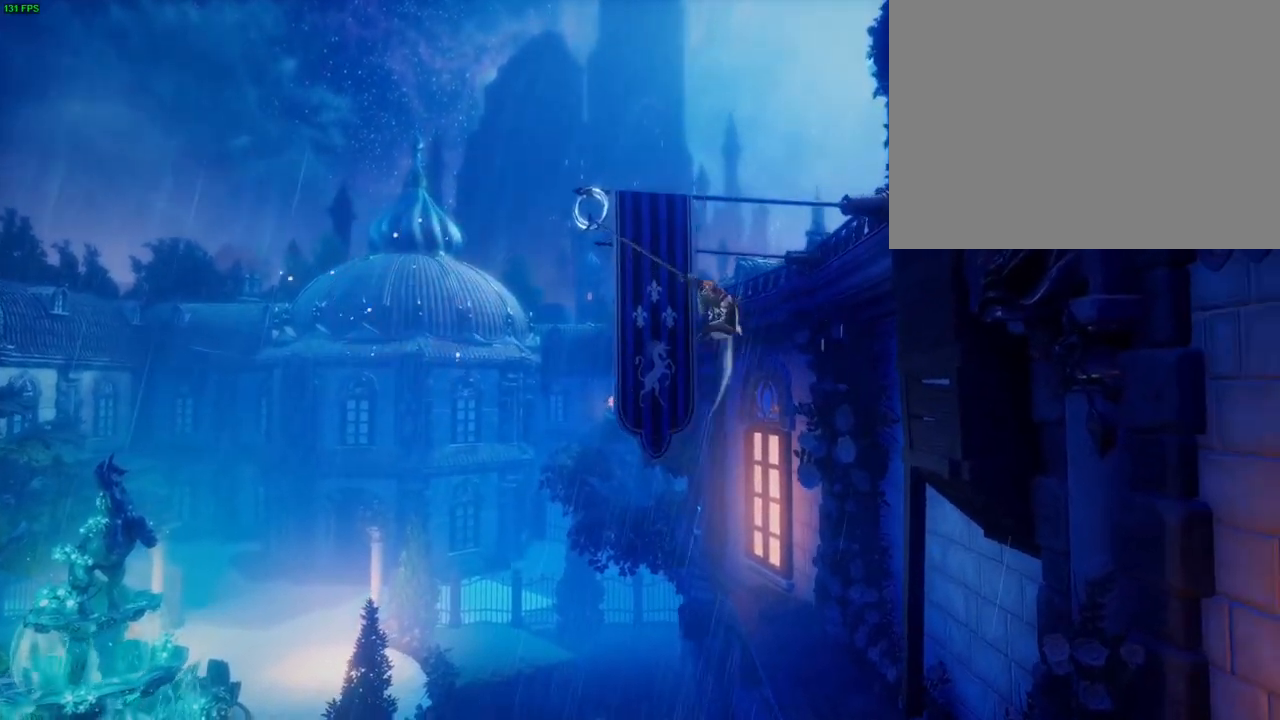
{"dt_ms": 500, "buttons": ["CROSS"], "left_stick": "up-right", "right_stick": "center", "button_events": [[117, "CROSS", "down"]]}
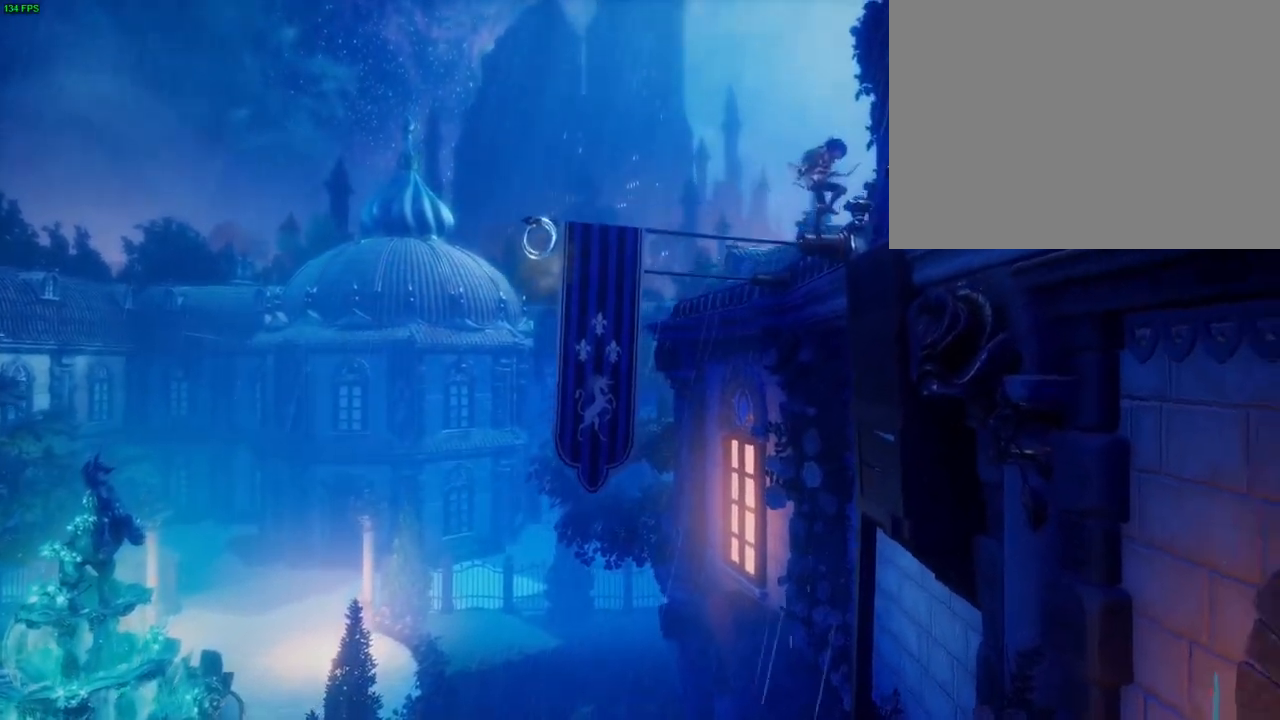
{"dt_ms": 500, "buttons": [], "left_stick": "right", "right_stick": "center", "button_events": [[233, "CROSS", "up"]]}
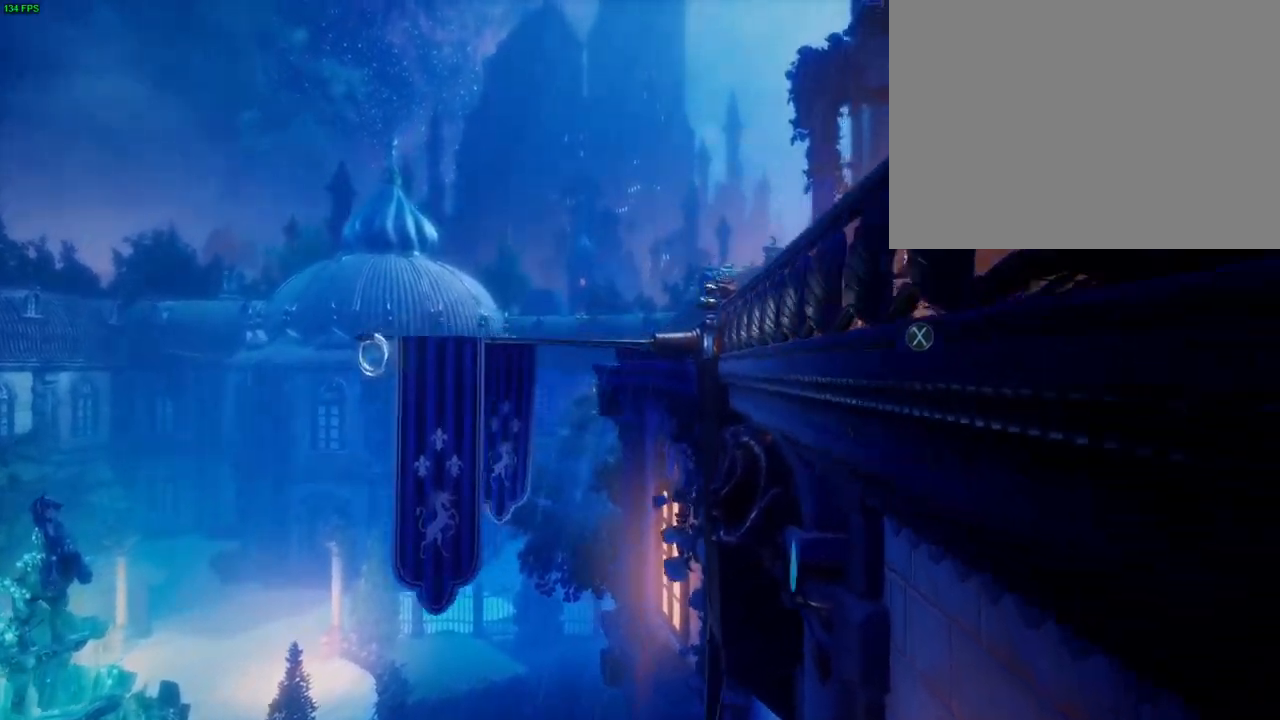
{"dt_ms": 500, "buttons": ["CROSS"], "left_stick": "up-right", "right_stick": "center", "button_events": [[50, "CROSS", "down"]]}
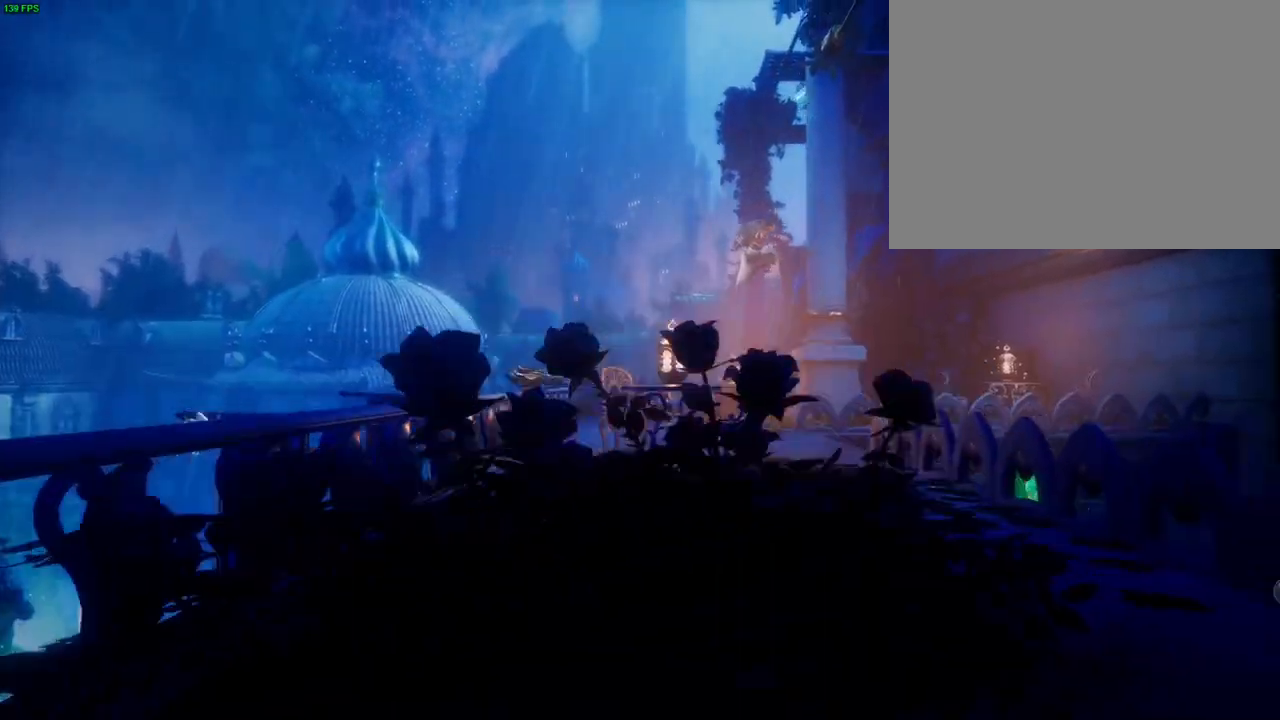
{"dt_ms": 500, "buttons": [], "left_stick": "up-right", "right_stick": "center", "button_events": [[333, "CROSS", "up"]]}
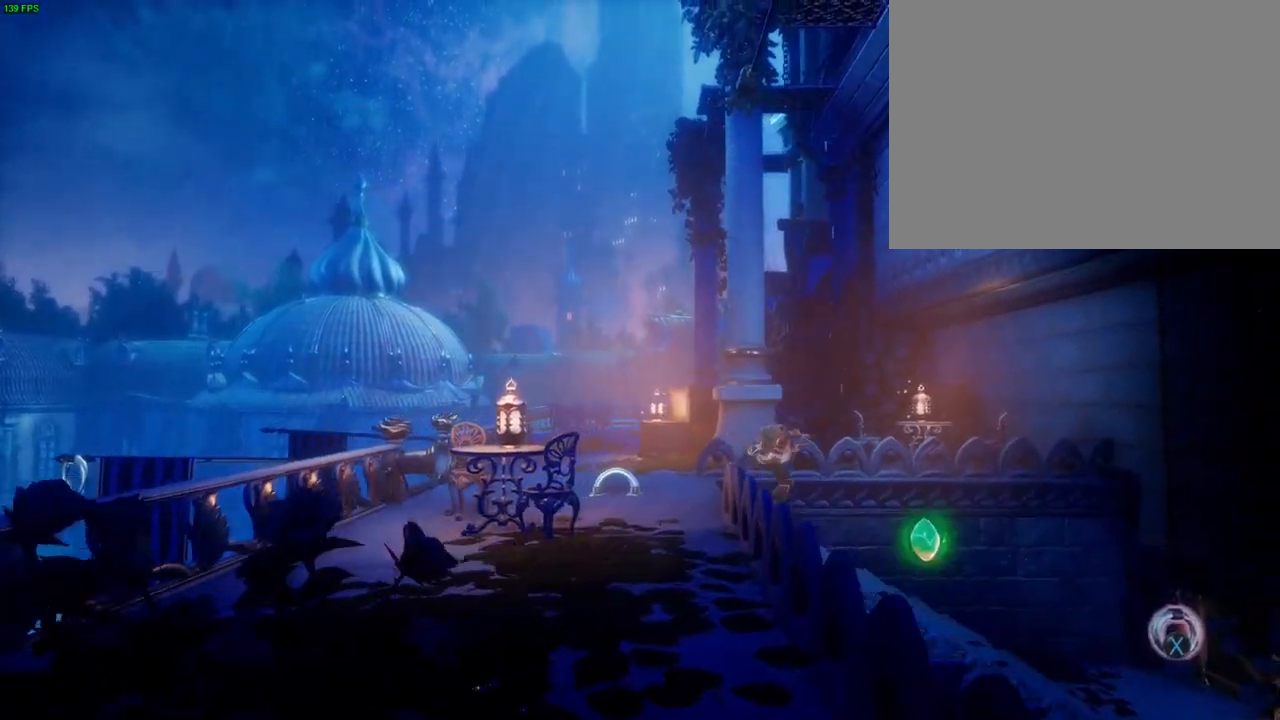
{"dt_ms": 500, "buttons": [], "left_stick": "up-right", "right_stick": "center", "button_events": []}
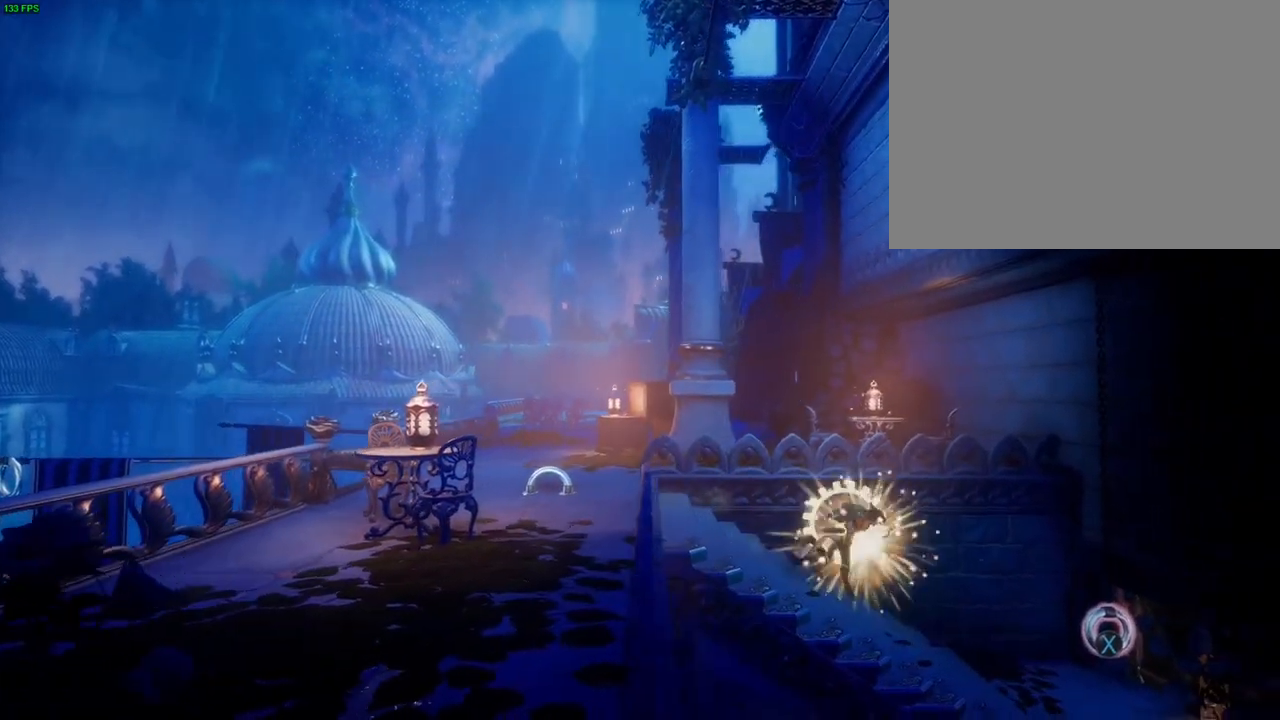
{"dt_ms": 500, "buttons": ["L2"], "left_stick": "up-left", "right_stick": "center", "button_events": [[17, "SQUARE", "down"], [117, "SQUARE", "up"], [283, "L2", "down"]]}
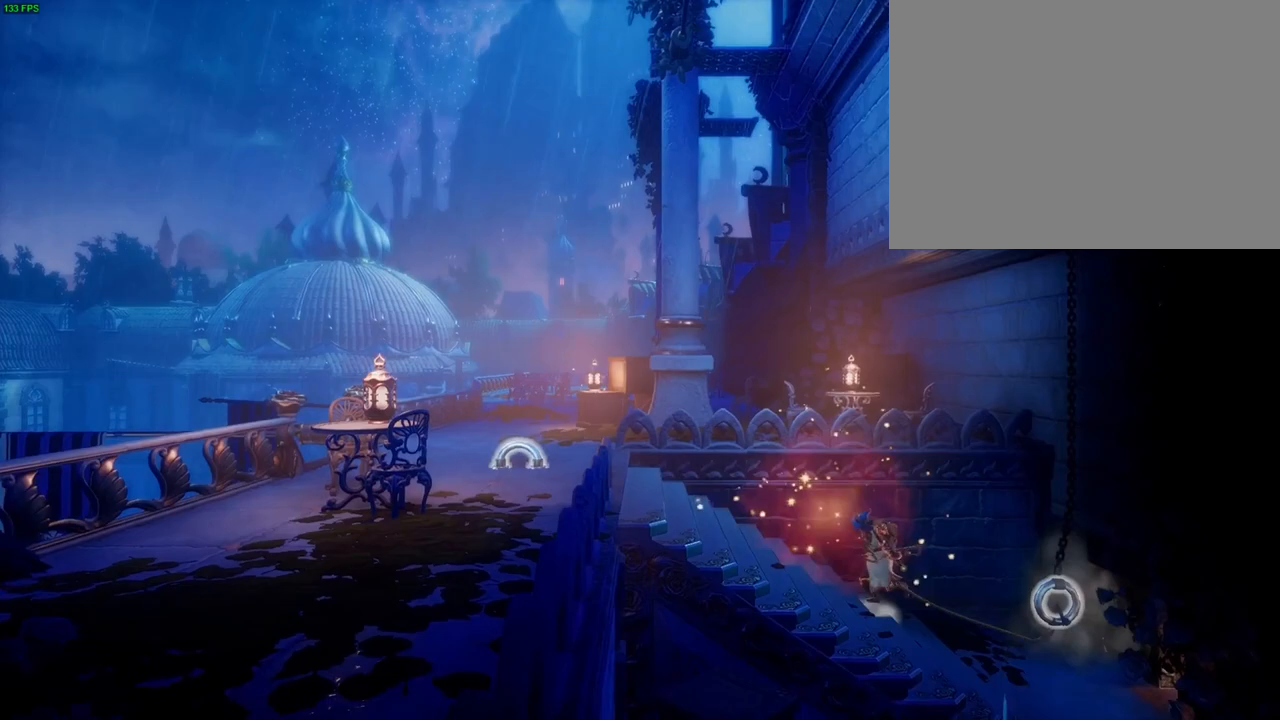
{"dt_ms": 500, "buttons": ["L2"], "left_stick": "up-left", "right_stick": "center", "button_events": []}
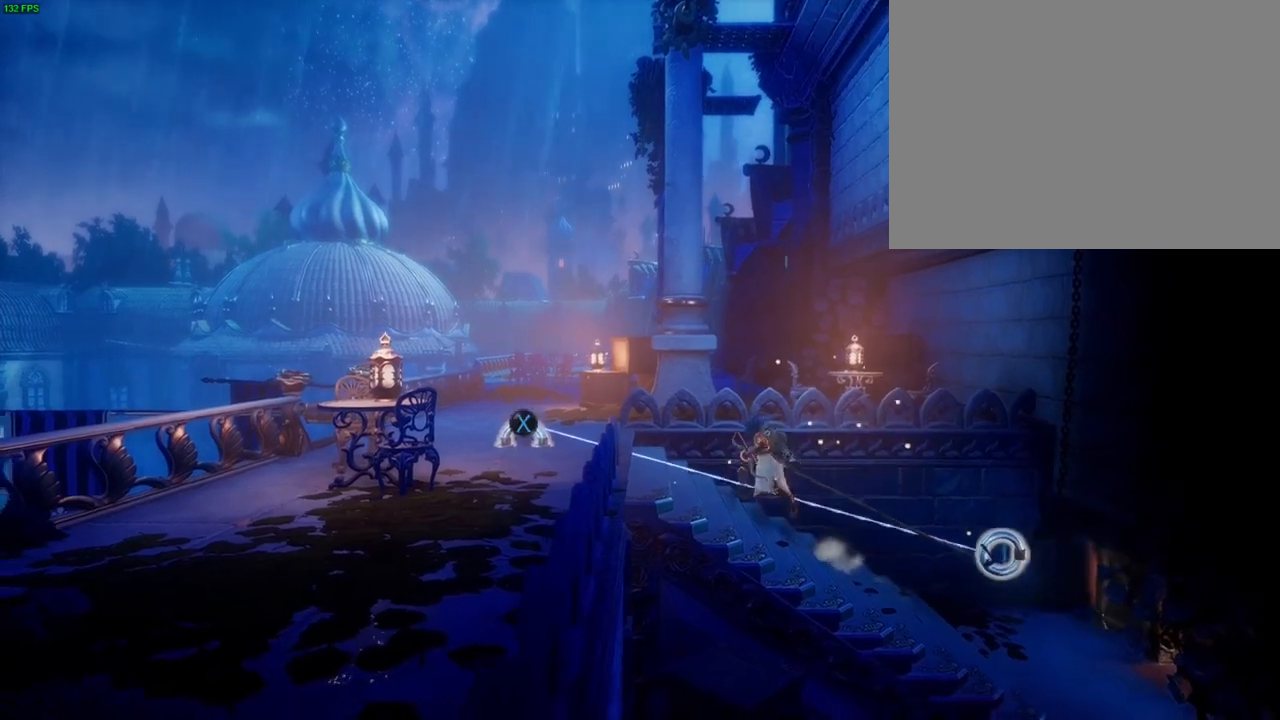
{"dt_ms": 500, "buttons": ["L2"], "left_stick": "up-left", "right_stick": "center", "button_events": []}
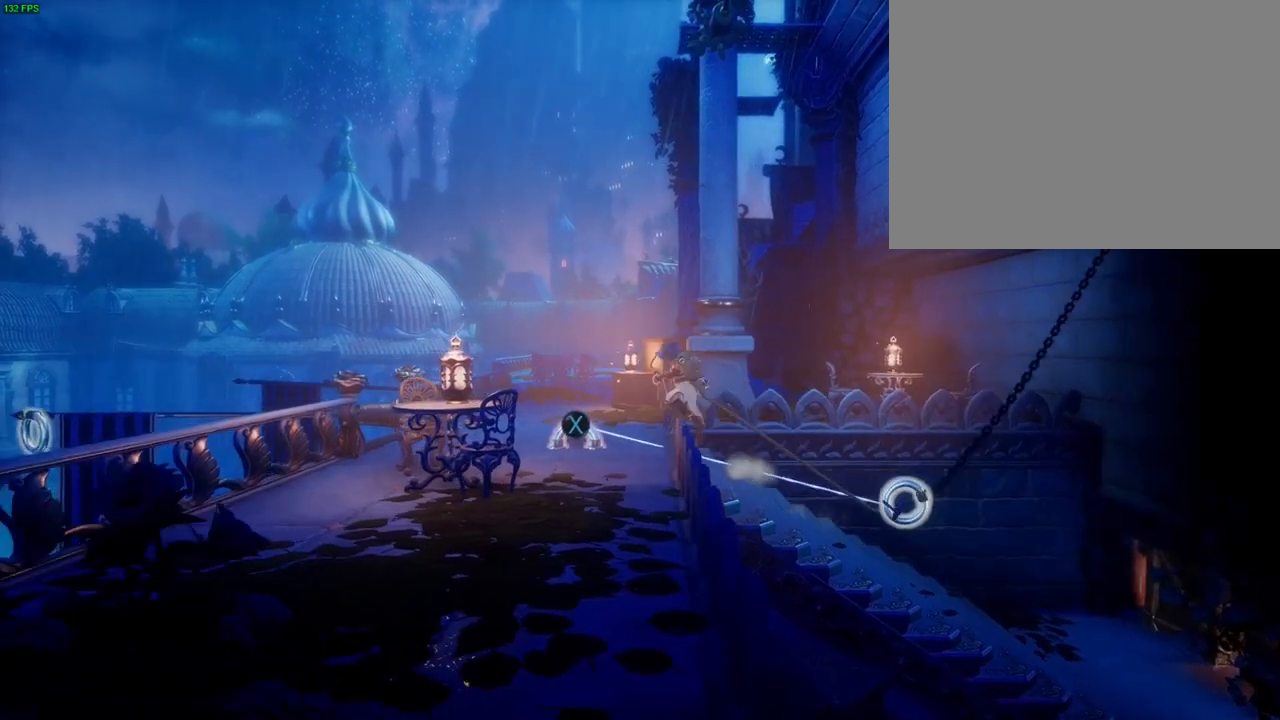
{"dt_ms": 500, "buttons": ["SQUARE", "L2"], "left_stick": "up-right", "right_stick": "center", "button_events": [[467, "SQUARE", "down"]]}
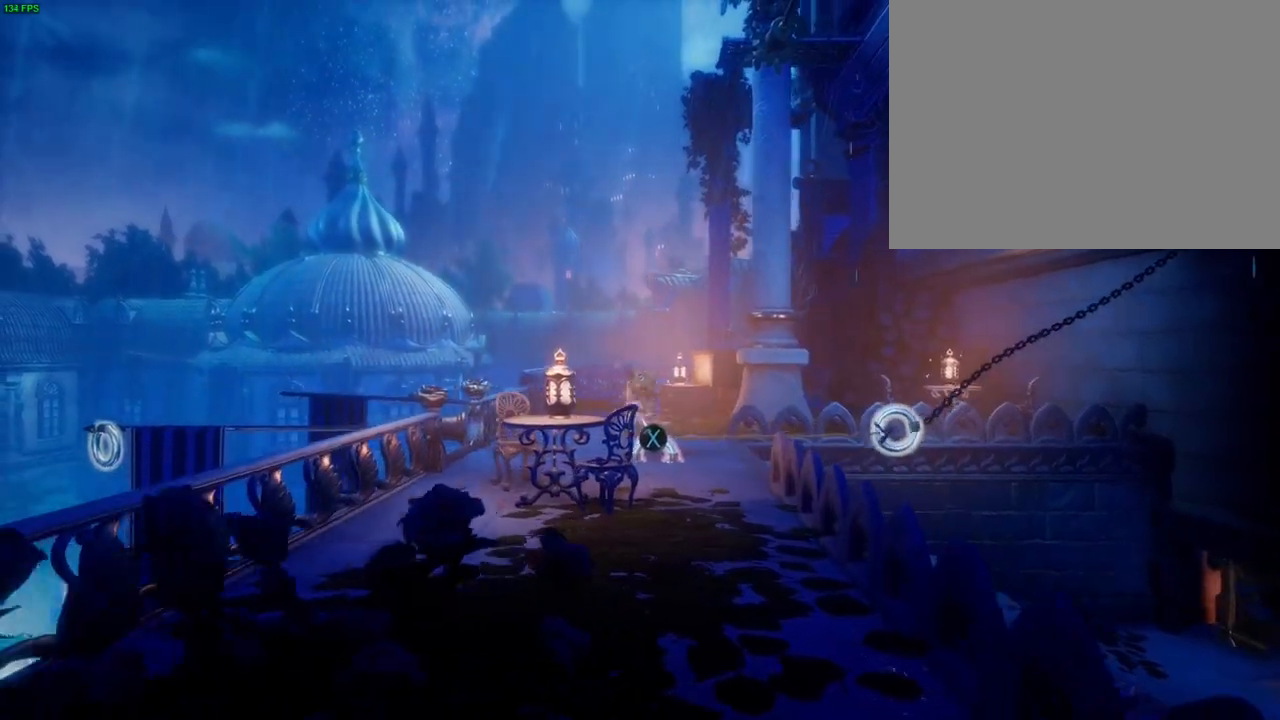
{"dt_ms": 500, "buttons": ["CROSS"], "left_stick": "up-right", "right_stick": "center", "button_events": [[50, "SQUARE", "up"], [100, "L2", "up"], [150, "CROSS", "down"]]}
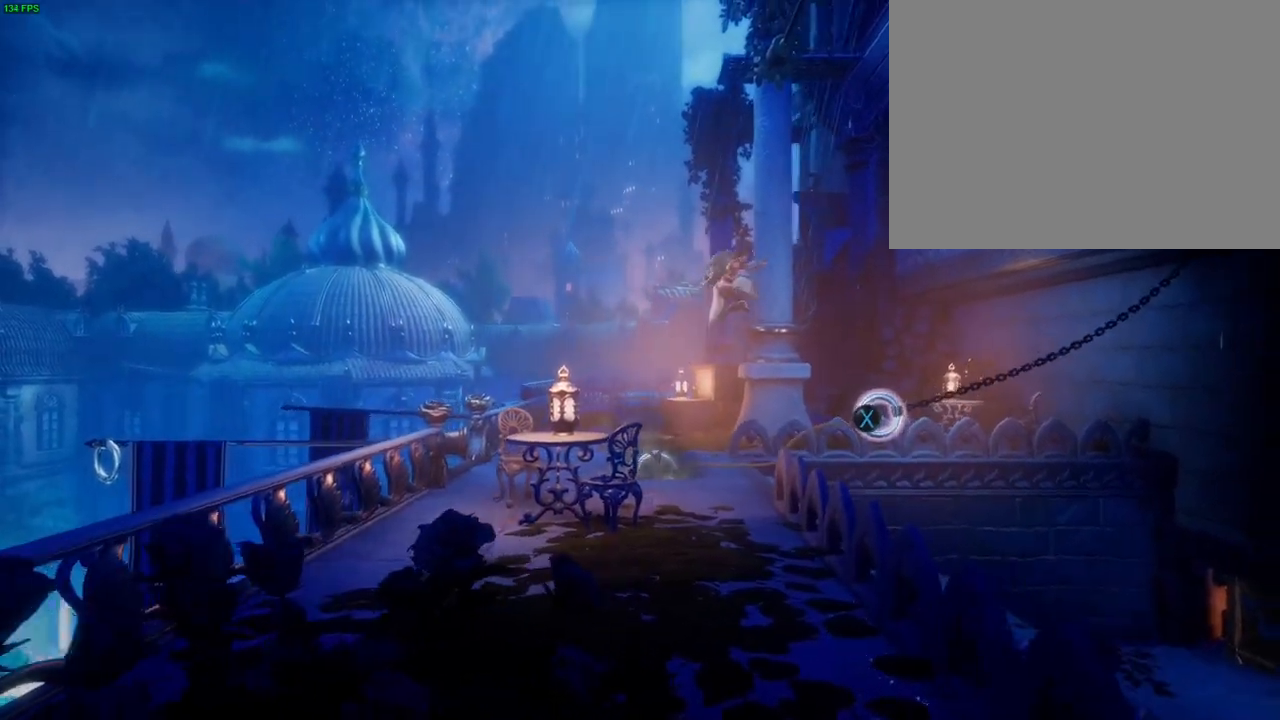
{"dt_ms": 500, "buttons": ["CROSS"], "left_stick": "up-right", "right_stick": "center", "button_events": [[117, "CROSS", "up"], [483, "CROSS", "down"]]}
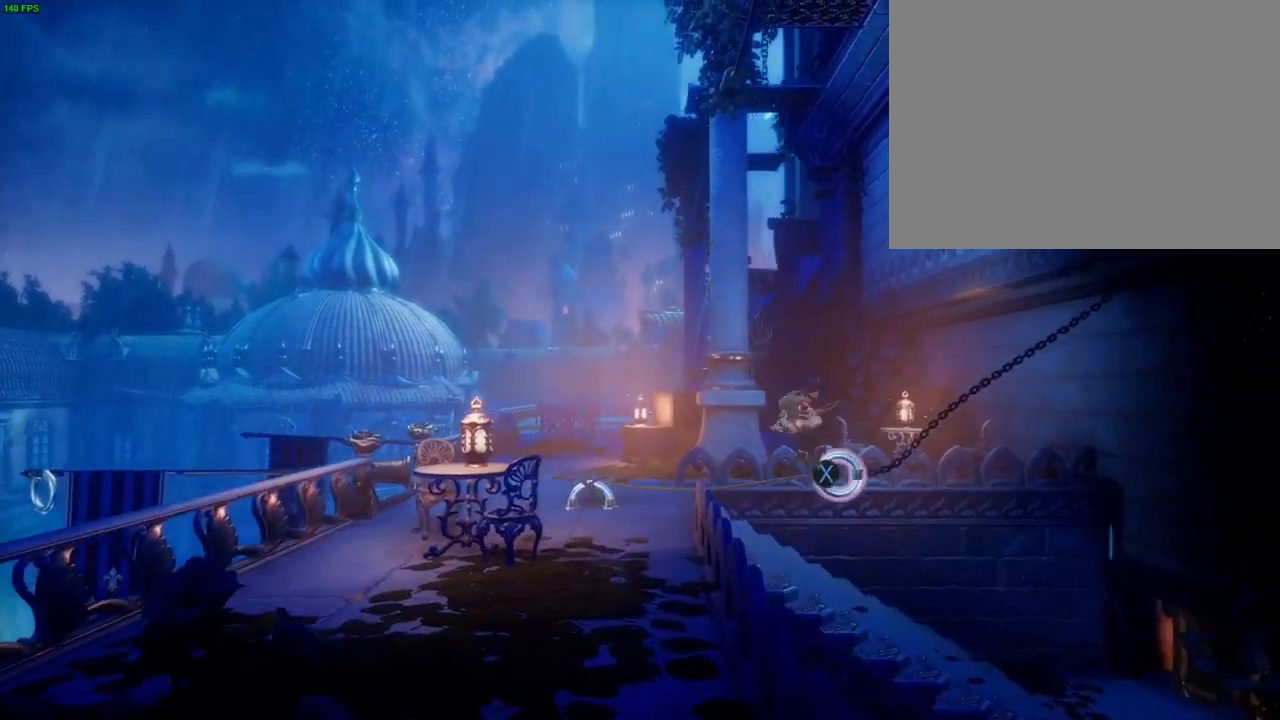
{"dt_ms": 500, "buttons": [], "left_stick": "up-right", "right_stick": "center", "button_events": [[183, "CROSS", "up"]]}
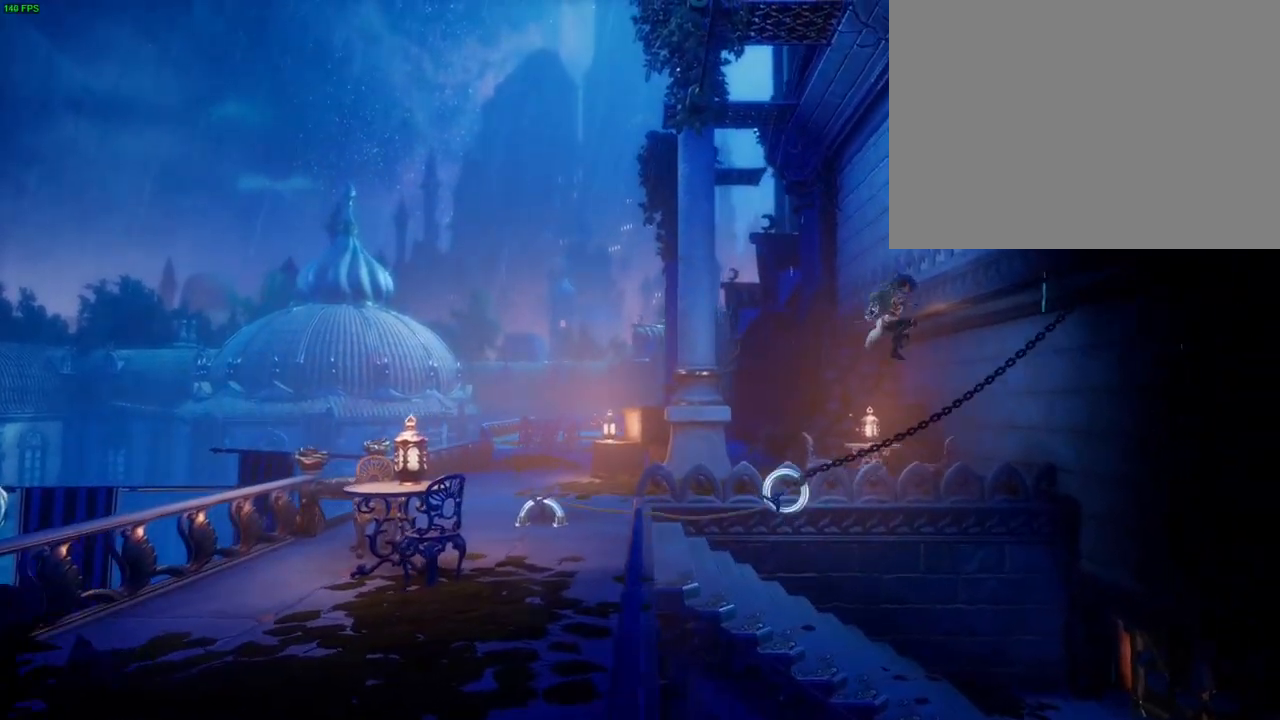
{"dt_ms": 500, "buttons": ["CROSS"], "left_stick": "up-right", "right_stick": "center", "button_events": [[150, "CROSS", "down"]]}
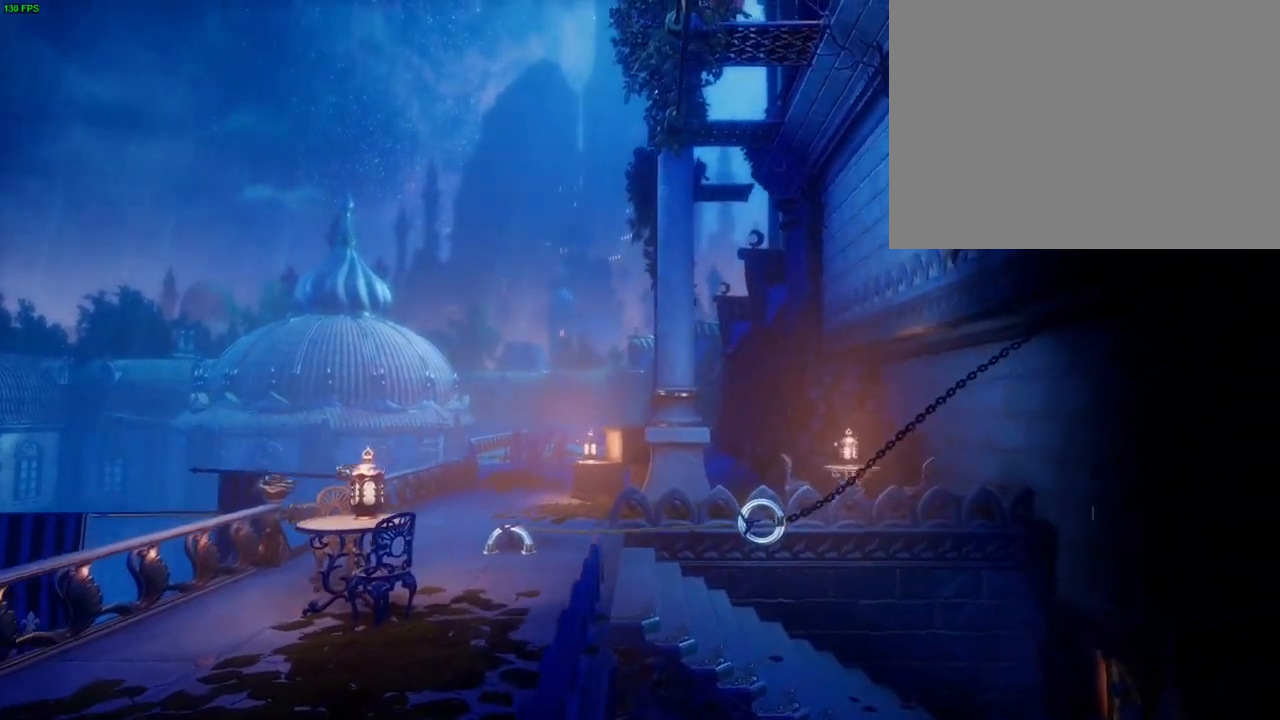
{"dt_ms": 500, "buttons": [], "left_stick": "up-right", "right_stick": "center", "button_events": [[50, "CROSS", "up"], [183, "CROSS", "down"], [450, "CROSS", "up"]]}
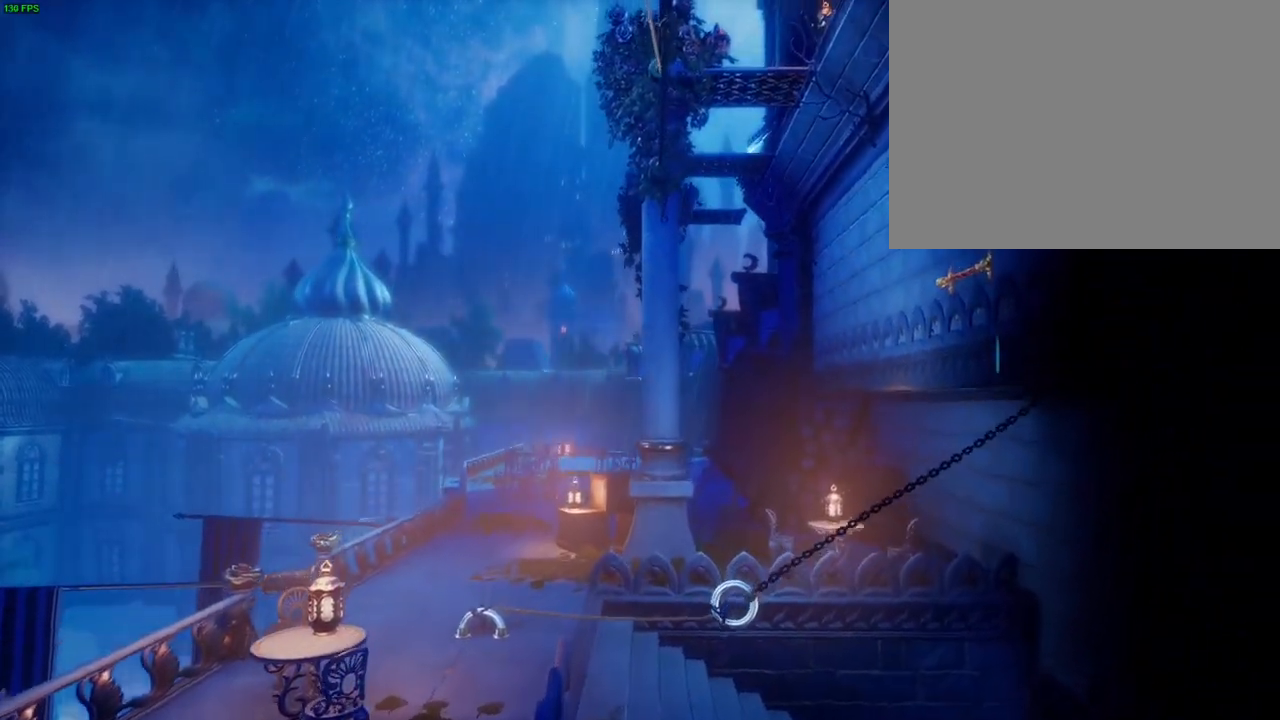
{"dt_ms": 1000, "buttons": [], "left_stick": "left", "right_stick": "center", "button_events": []}
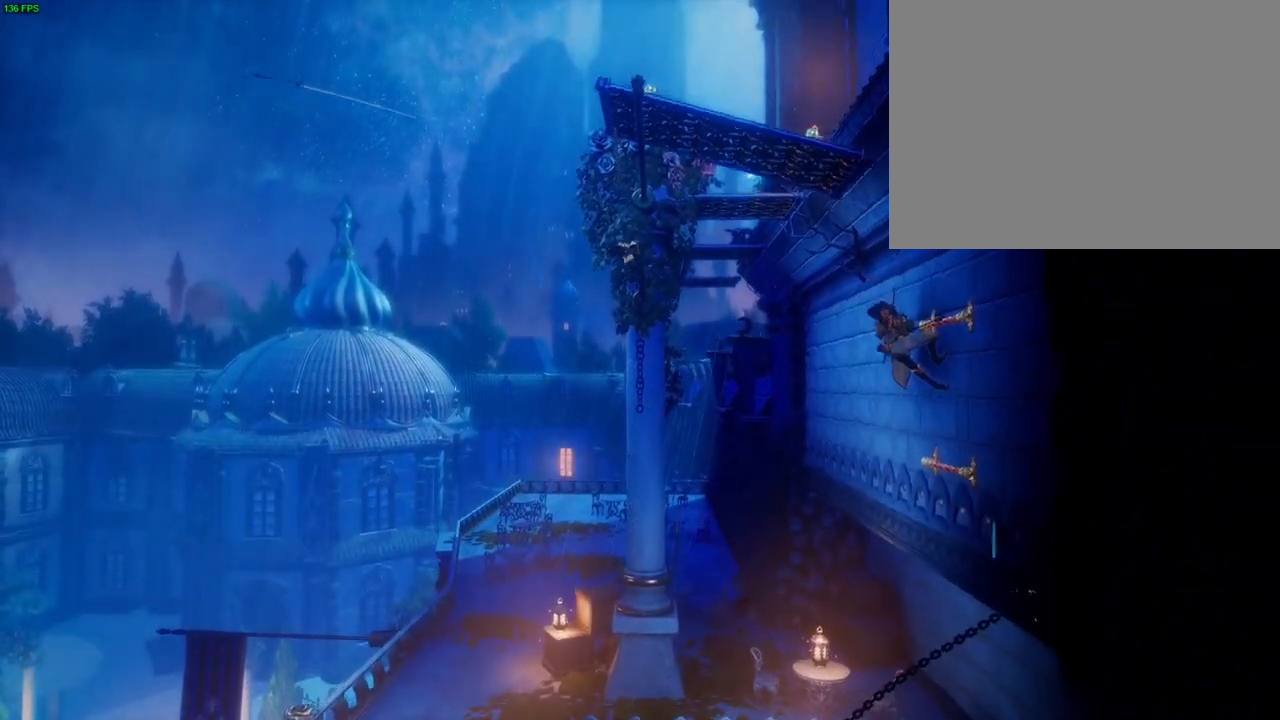
{"dt_ms": 500, "buttons": ["CROSS"], "left_stick": "left", "right_stick": "center", "button_events": [[183, "CROSS", "down"]]}
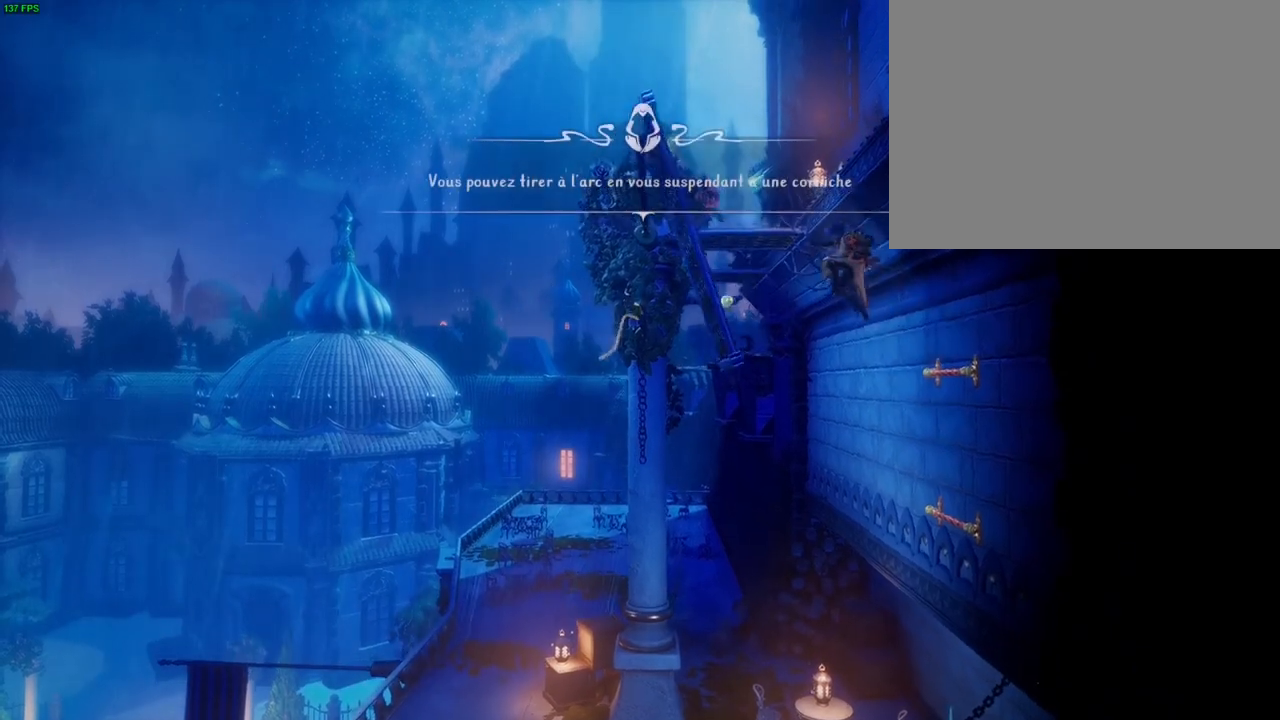
{"dt_ms": 500, "buttons": ["CROSS"], "left_stick": "left", "right_stick": "center", "button_events": []}
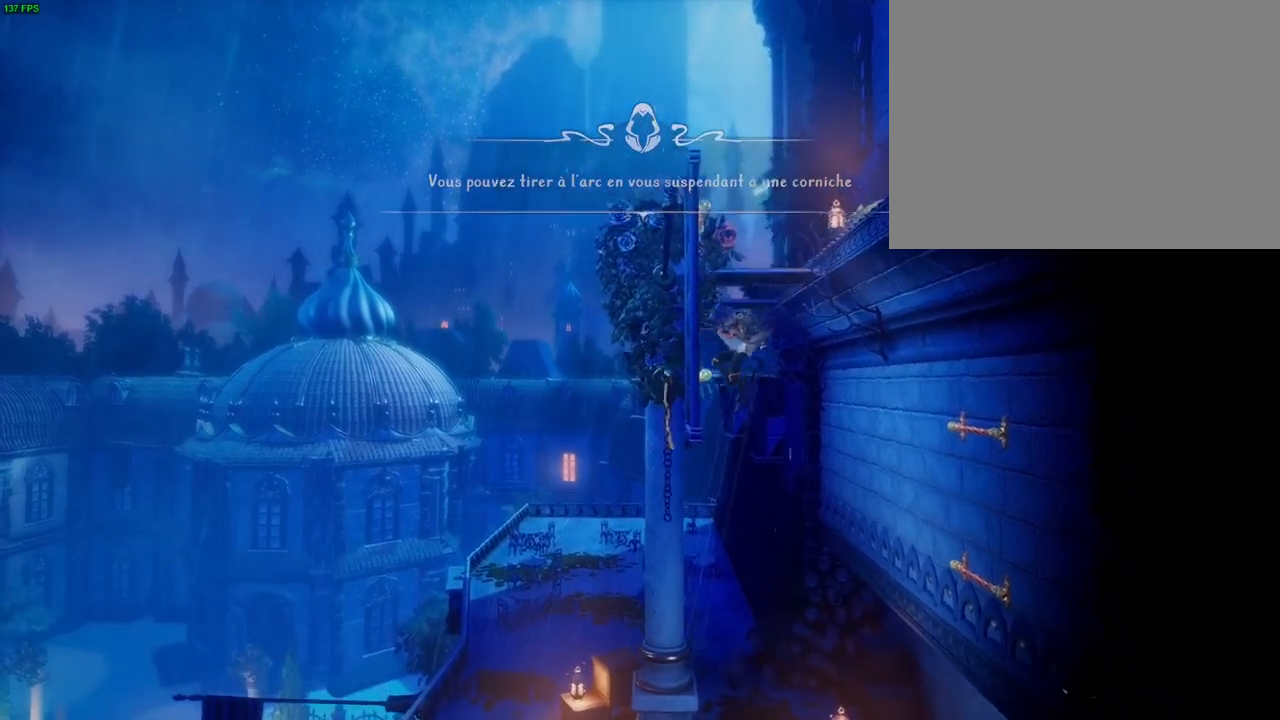
{"dt_ms": 500, "buttons": ["CROSS"], "left_stick": "up-right", "right_stick": "center", "button_events": [[83, "CROSS", "up"], [200, "CROSS", "down"]]}
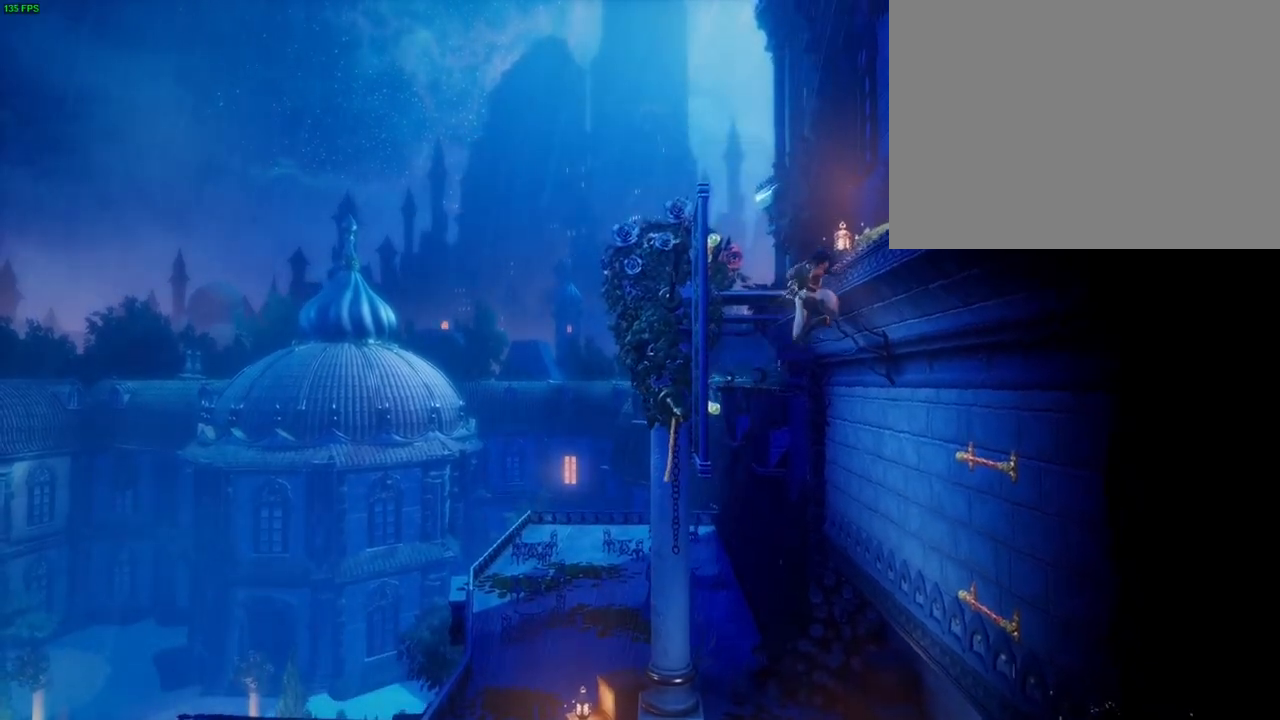
{"dt_ms": 500, "buttons": ["CROSS"], "left_stick": "up-right", "right_stick": "center", "button_events": [[200, "CROSS", "up"], [283, "CROSS", "down"]]}
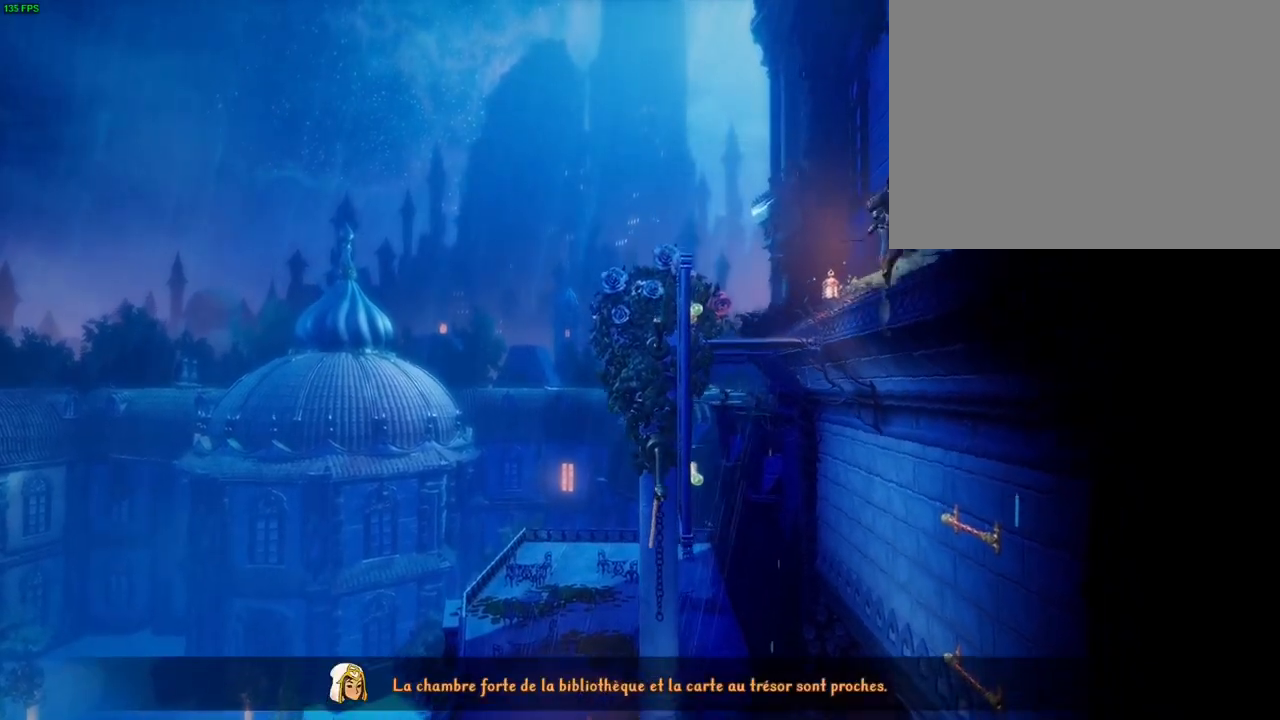
{"dt_ms": 500, "buttons": ["CROSS"], "left_stick": "up-right", "right_stick": "center", "button_events": [[100, "CROSS", "up"], [283, "CROSS", "down"]]}
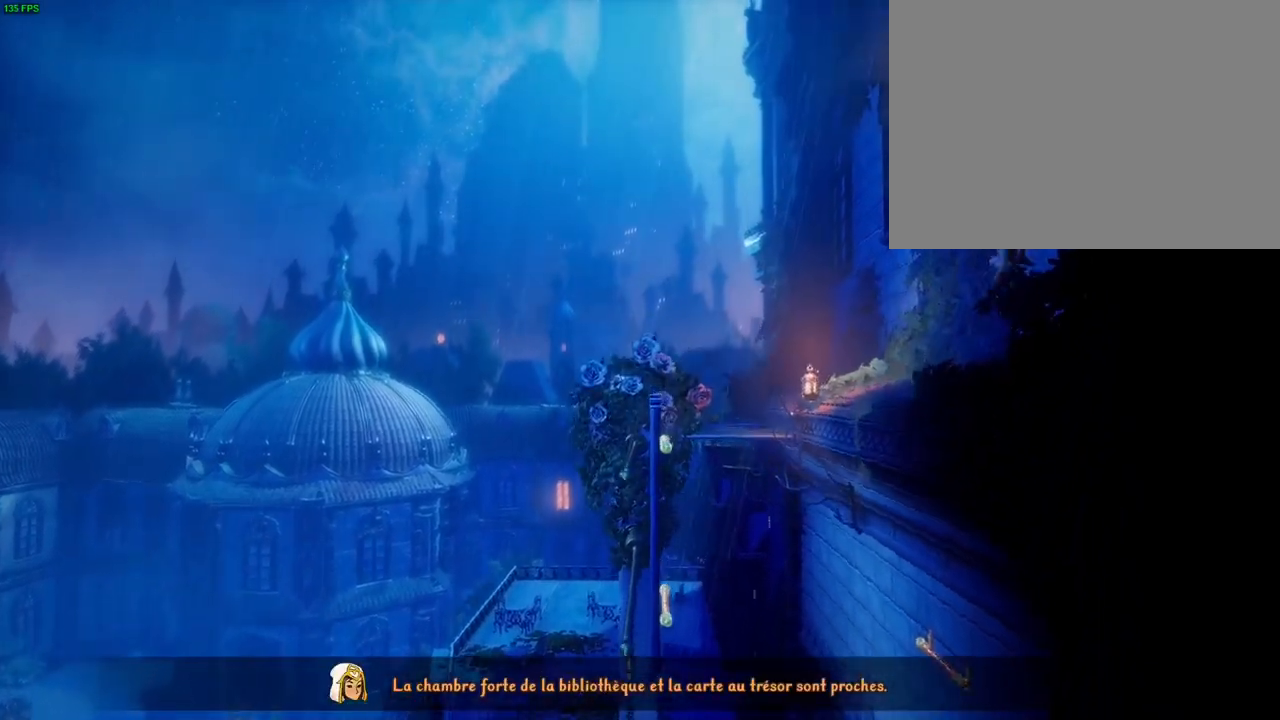
{"dt_ms": 500, "buttons": ["CROSS"], "left_stick": "up-right", "right_stick": "center", "button_events": [[100, "CROSS", "up"], [150, "CROSS", "down"]]}